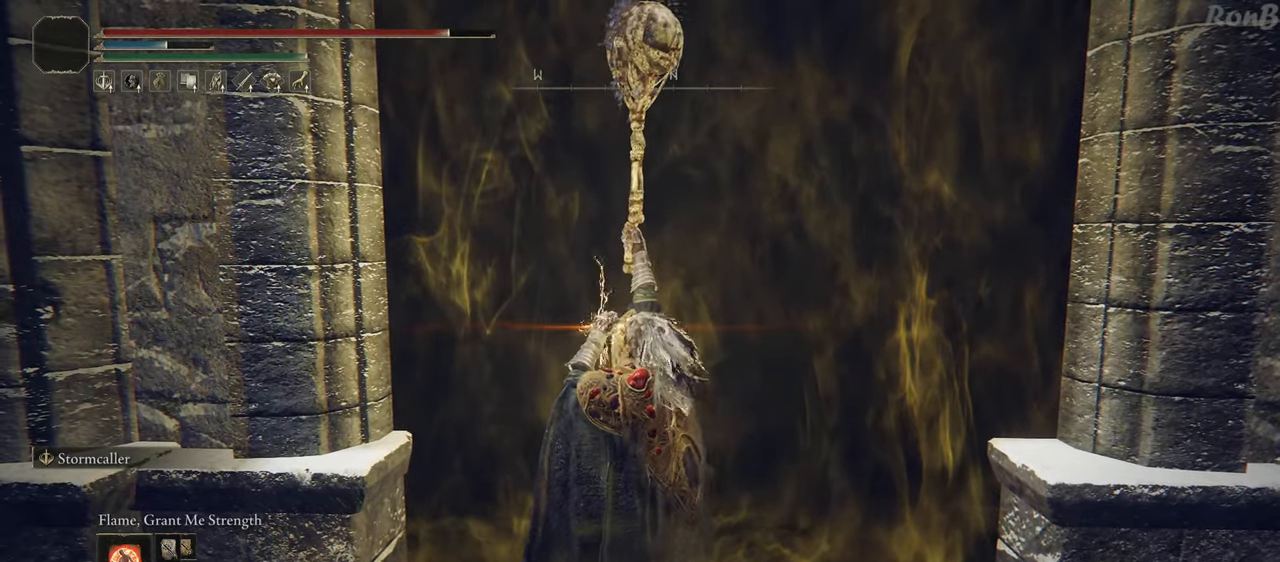
Gameplay with a controller (PlayStation layout); each line is a JSON object with the inputs held at the frame after it (dt_ms = milliseconds from this image to that frame). "events" lists button and stick changes between this image and that frame as [ms after this image, input, new state], when the widget could be followed in between.
{"dt_ms": 500, "buttons": [], "left_stick": "center", "right_stick": "center", "events": []}
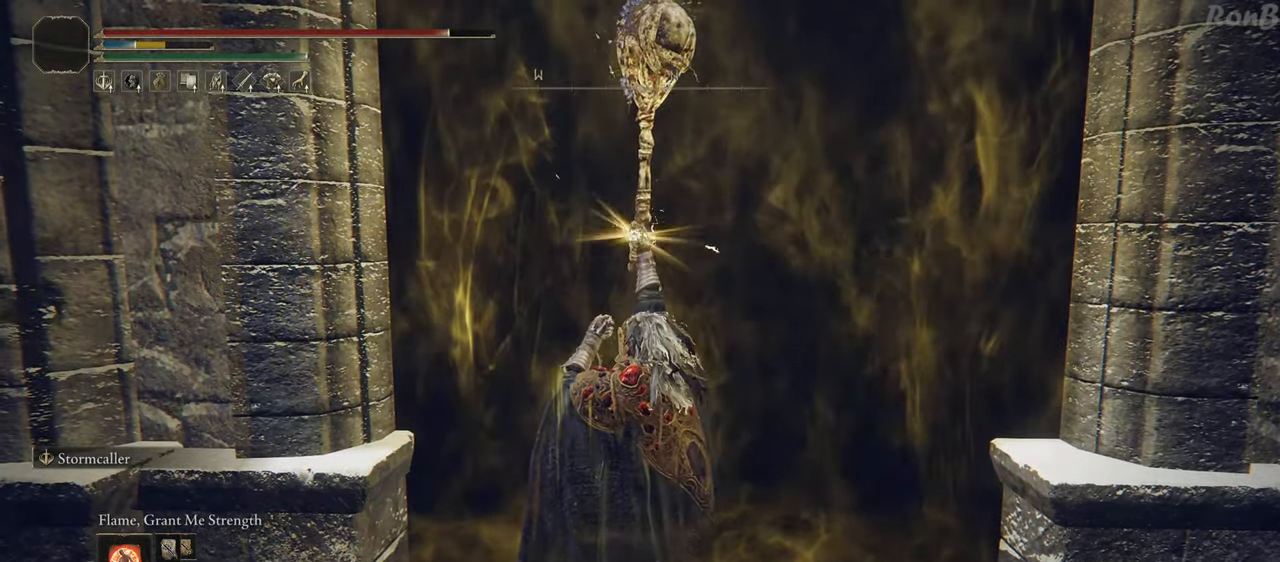
{"dt_ms": 500, "buttons": [], "left_stick": "center", "right_stick": "center", "events": []}
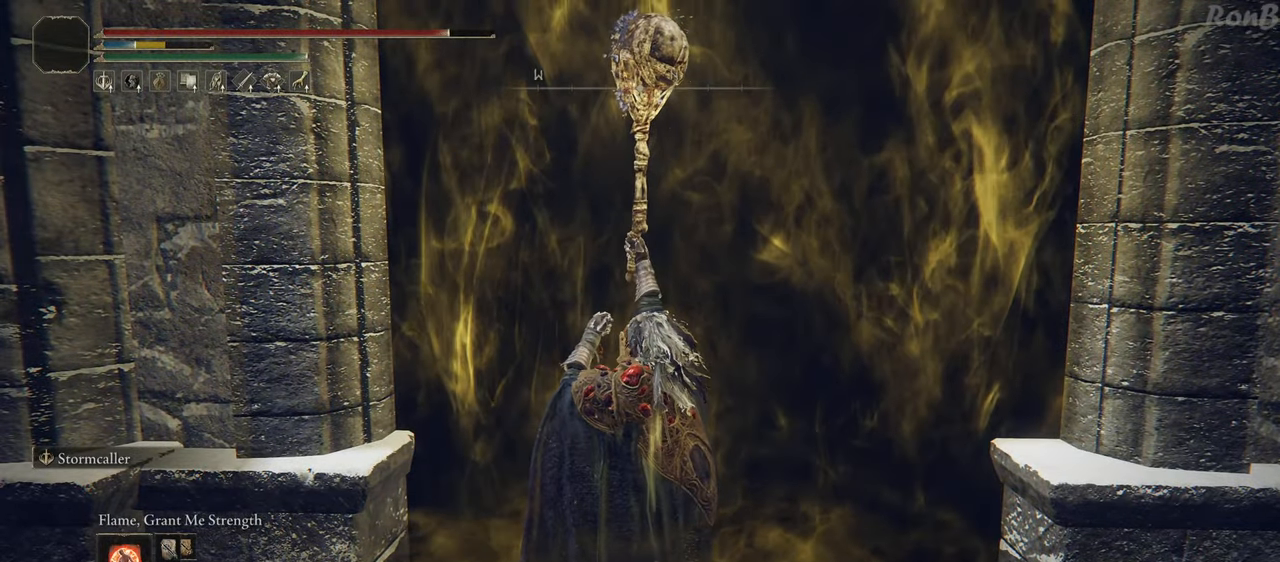
{"dt_ms": 500, "buttons": [], "left_stick": "center", "right_stick": "center", "events": [[183, "L1", "down"], [250, "L1", "up"], [333, "L1", "down"], [450, "L1", "up"]]}
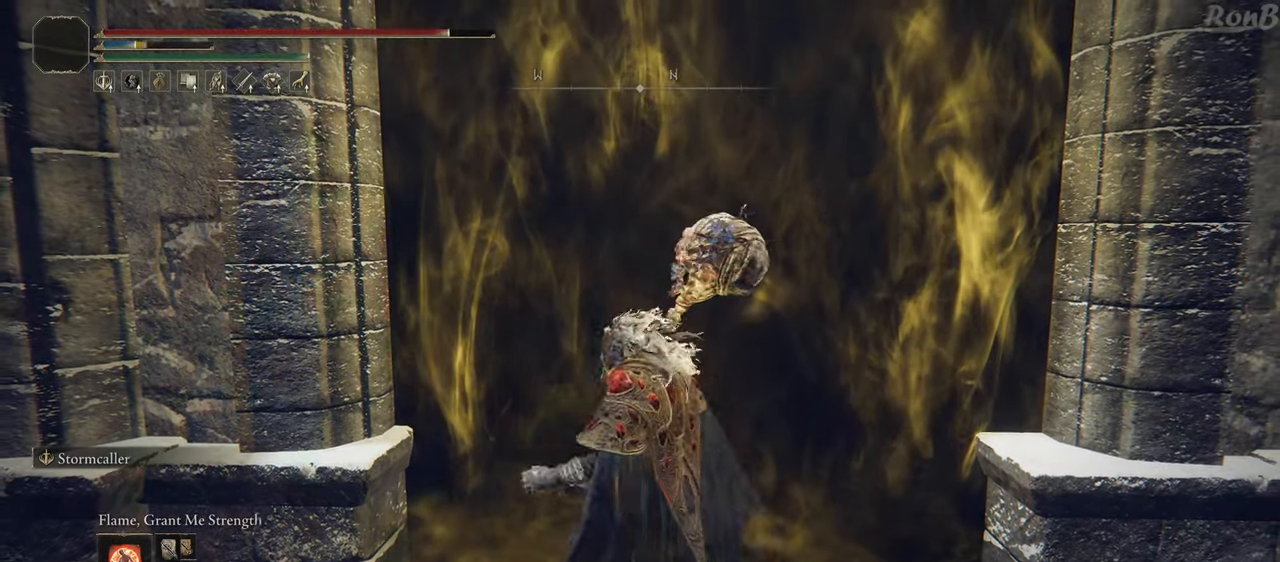
{"dt_ms": 500, "buttons": [], "left_stick": "center", "right_stick": "center", "events": []}
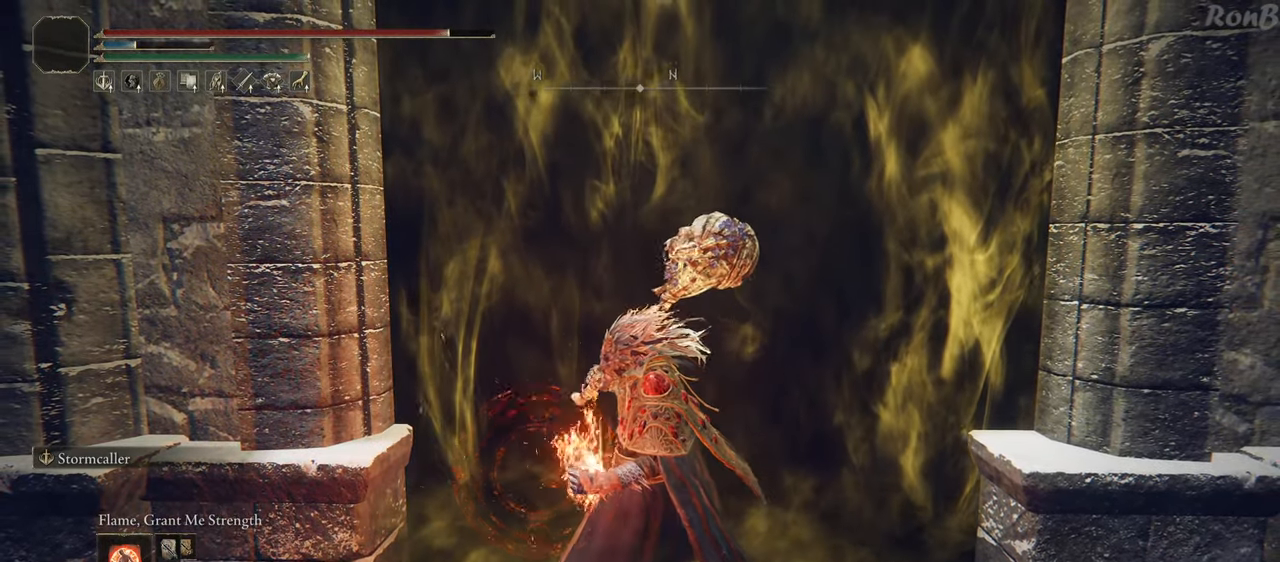
{"dt_ms": 500, "buttons": [], "left_stick": "center", "right_stick": "center", "events": []}
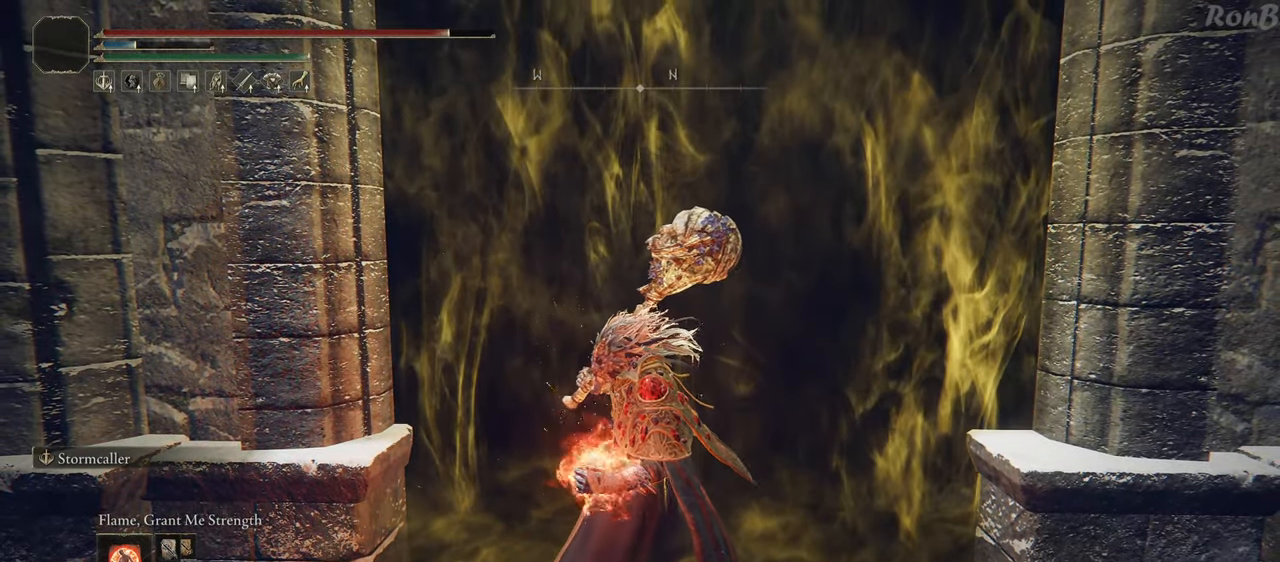
{"dt_ms": 500, "buttons": [], "left_stick": "up-right", "right_stick": "center", "events": [[317, "left_stick", "up-right"]]}
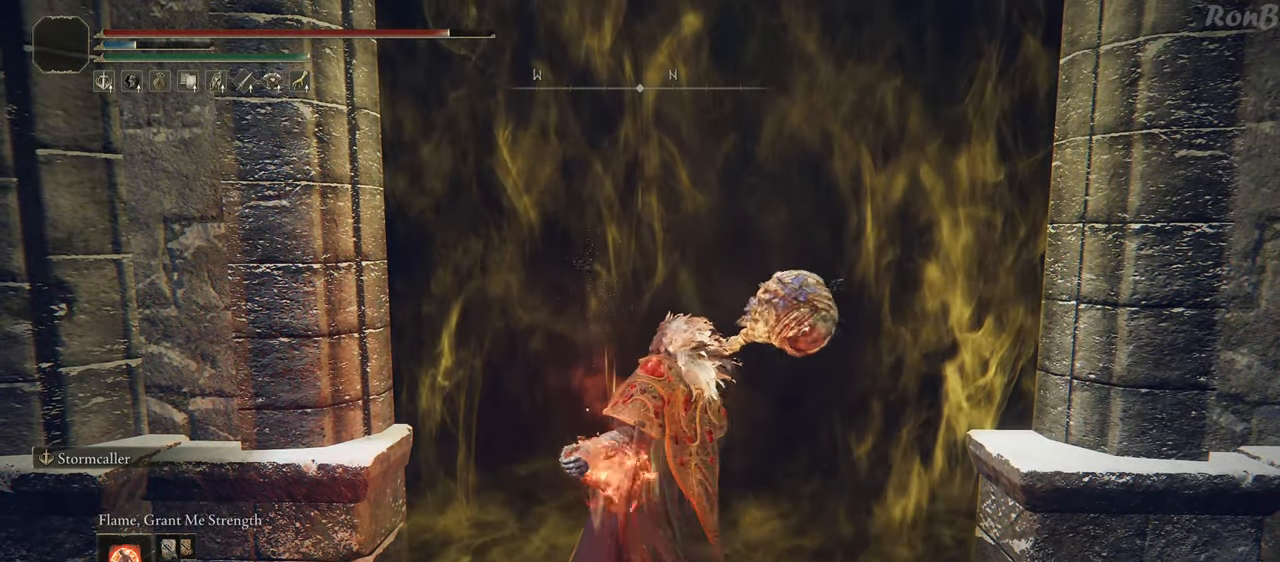
{"dt_ms": 500, "buttons": [], "left_stick": "up-right", "right_stick": "center", "events": []}
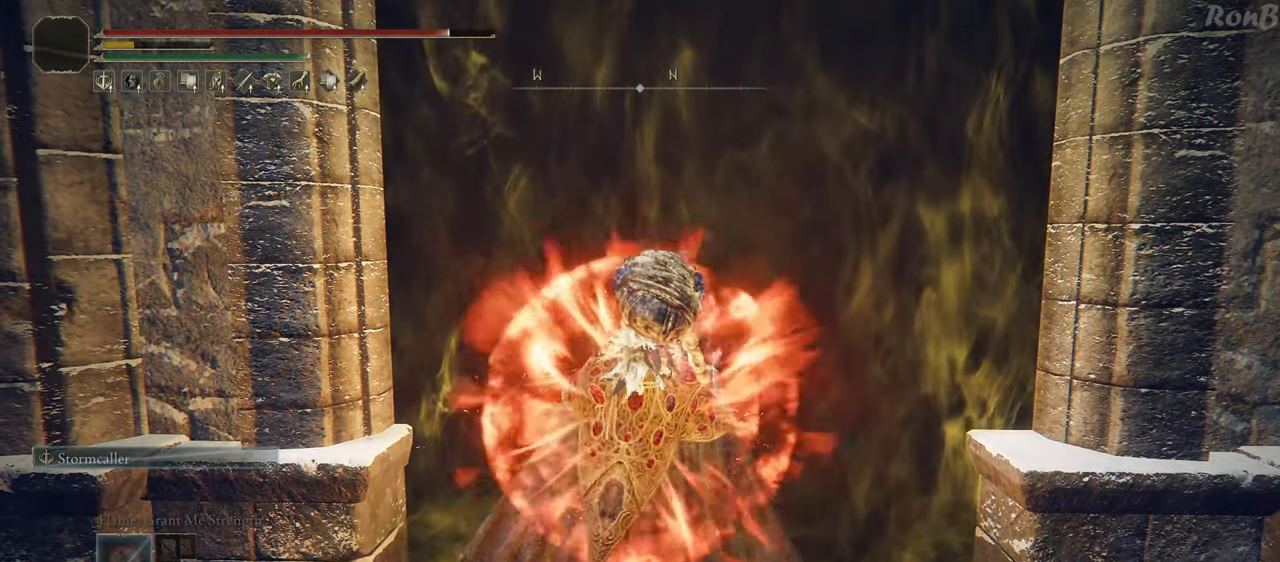
{"dt_ms": 500, "buttons": [], "left_stick": "up", "right_stick": "center", "events": [[33, "left_stick", "up"]]}
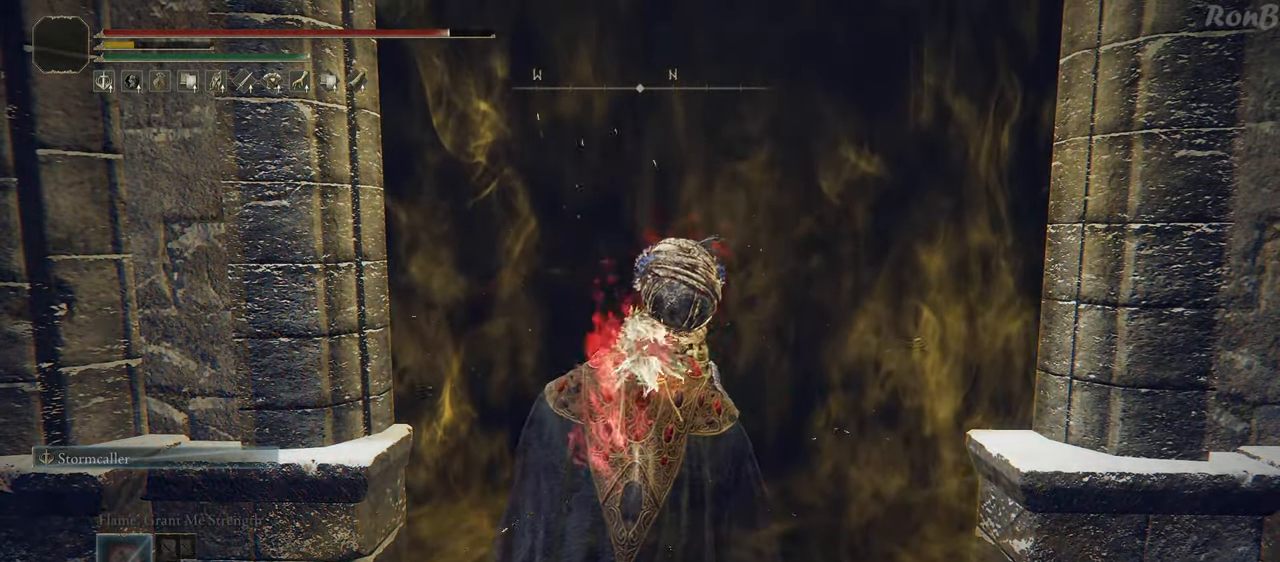
{"dt_ms": 500, "buttons": [], "left_stick": "up", "right_stick": "center", "events": [[83, "TRIANGLE", "down"], [167, "TRIANGLE", "up"], [233, "TRIANGLE", "down"], [317, "TRIANGLE", "up"], [400, "TRIANGLE", "down"], [450, "TRIANGLE", "up"]]}
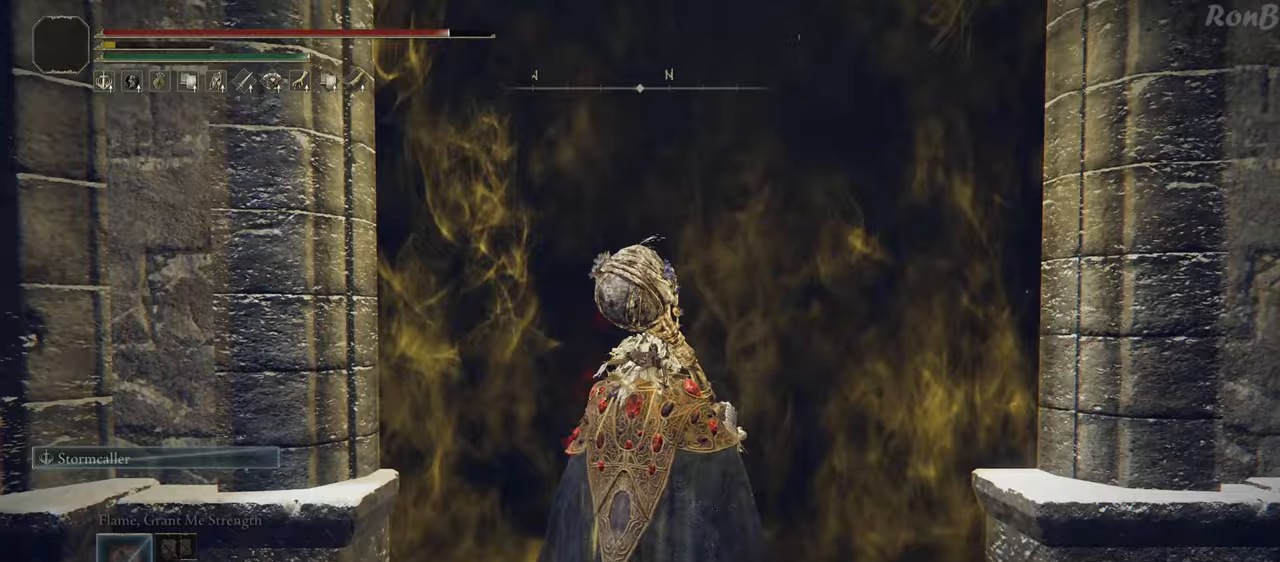
{"dt_ms": 500, "buttons": ["R1"], "left_stick": "up", "right_stick": "center", "events": [[33, "left_stick", "center"], [317, "left_stick", "up"], [350, "R1", "down"]]}
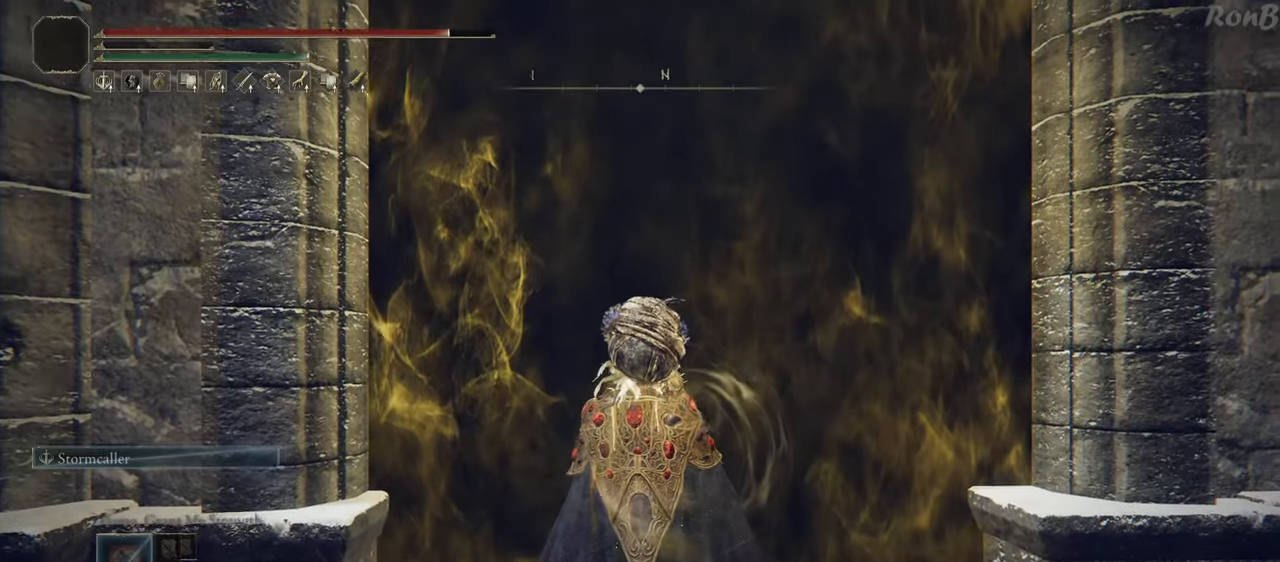
{"dt_ms": 500, "buttons": ["R1", "R2"], "left_stick": "up", "right_stick": "center", "events": [[133, "R2", "down"], [200, "R2", "up"], [450, "R2", "down"]]}
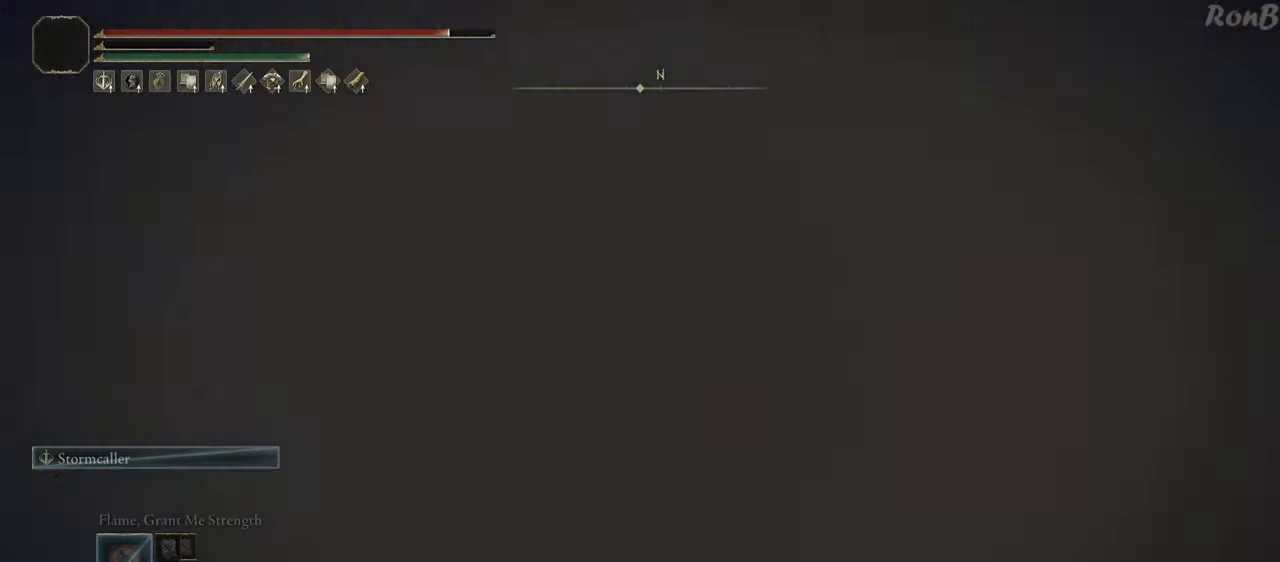
{"dt_ms": 1000, "buttons": ["R1"], "left_stick": "up", "right_stick": "center"}
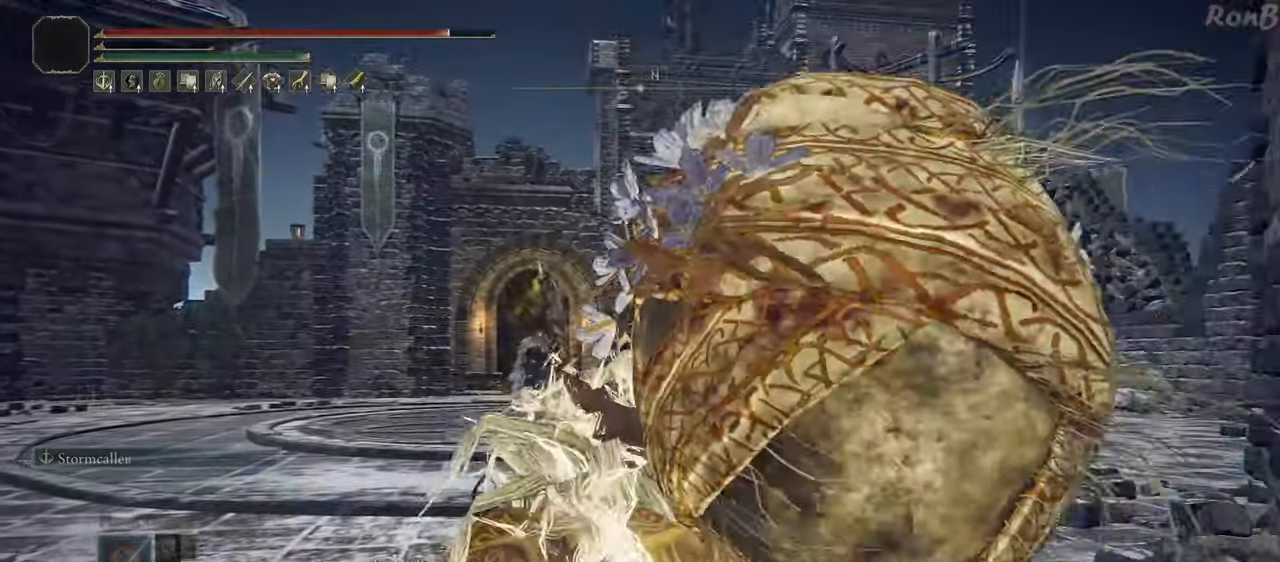
{"dt_ms": 500, "buttons": ["R1", "R2"], "left_stick": "up", "right_stick": "center", "events": [[483, "R2", "down"]]}
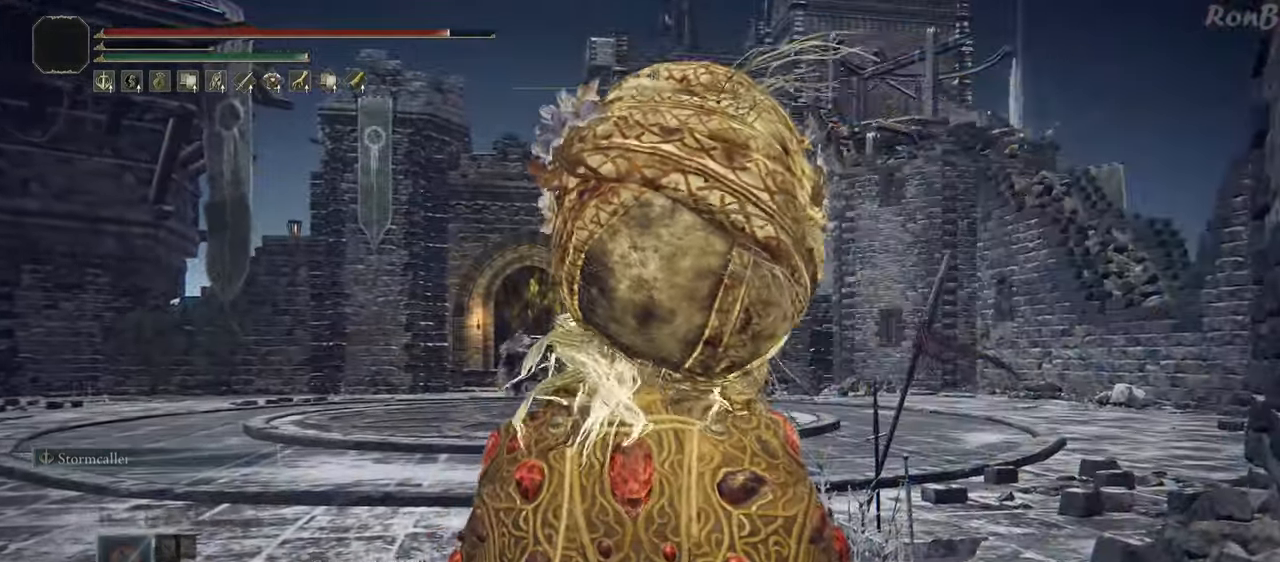
{"dt_ms": 500, "buttons": ["R1"], "left_stick": "up", "right_stick": "center", "events": [[67, "R2", "up"], [267, "R2", "down"], [267, "TRIANGLE", "down"], [350, "L1", "down"], [433, "L1", "up"], [433, "R2", "up"], [433, "TRIANGLE", "up"]]}
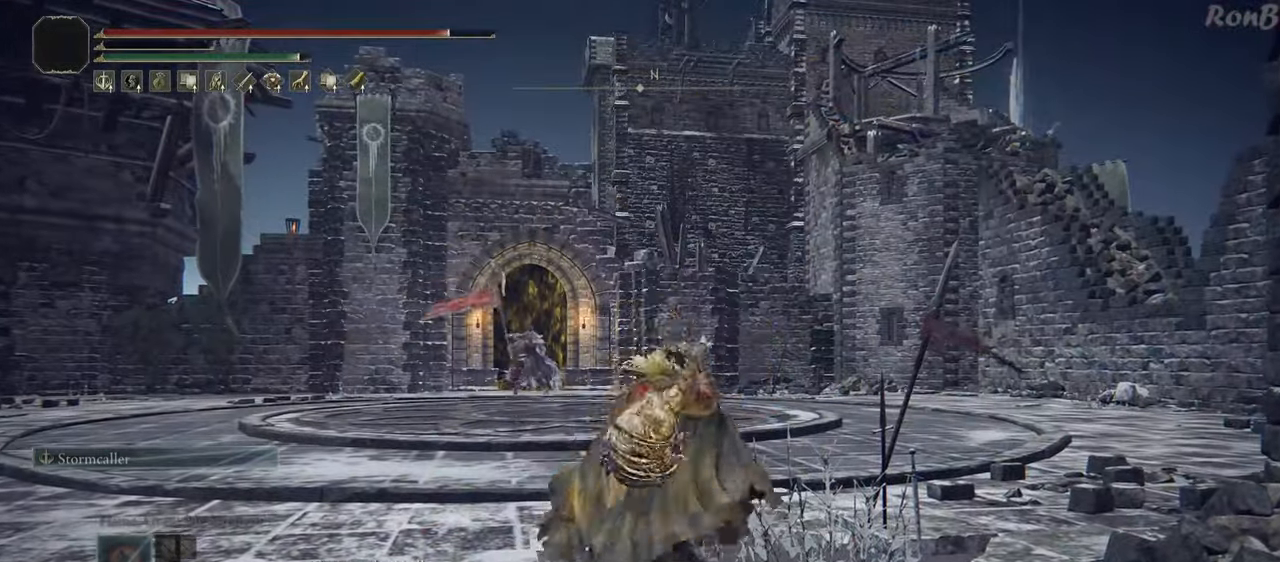
{"dt_ms": 500, "buttons": ["TRIANGLE", "R1"], "left_stick": "up", "right_stick": "center", "events": [[350, "R2", "down"], [483, "R2", "up"], [483, "TRIANGLE", "down"]]}
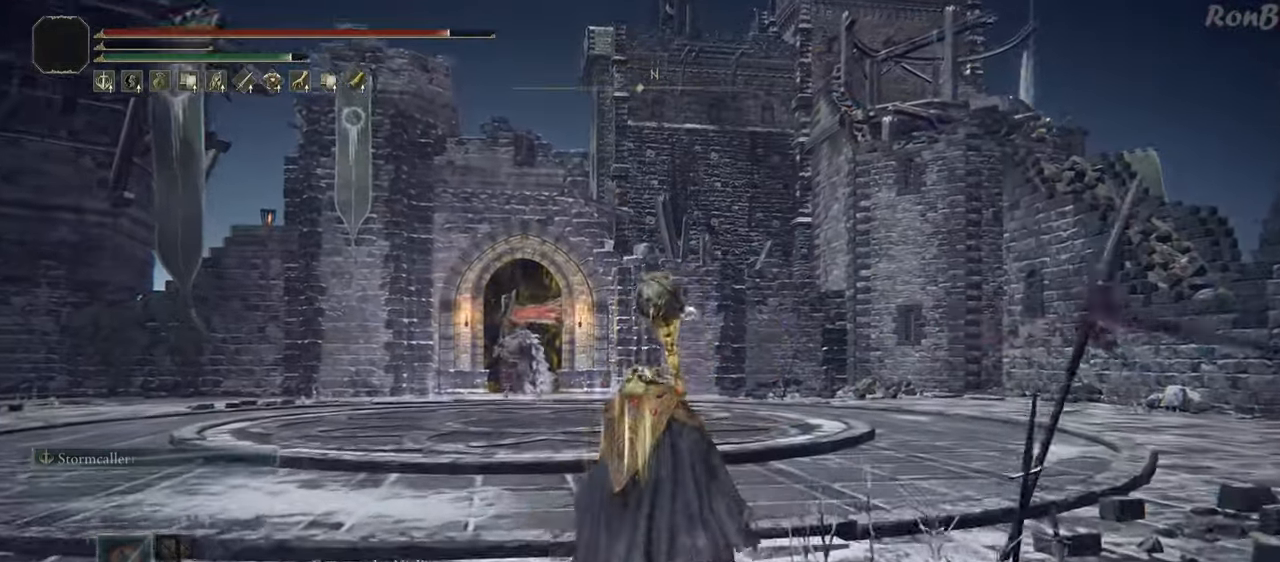
{"dt_ms": 500, "buttons": ["TRIANGLE", "R1"], "left_stick": "up", "right_stick": "center", "events": []}
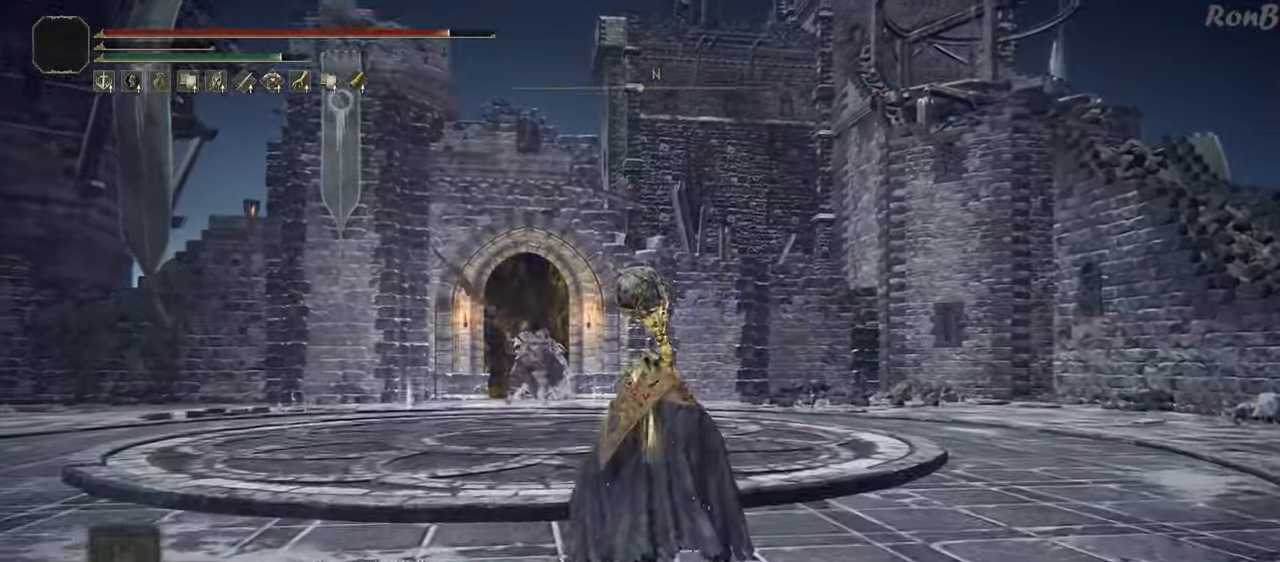
{"dt_ms": 500, "buttons": ["TRIANGLE", "R1"], "left_stick": "up", "right_stick": "center", "events": [[200, "R2", "down"], [250, "R2", "up"]]}
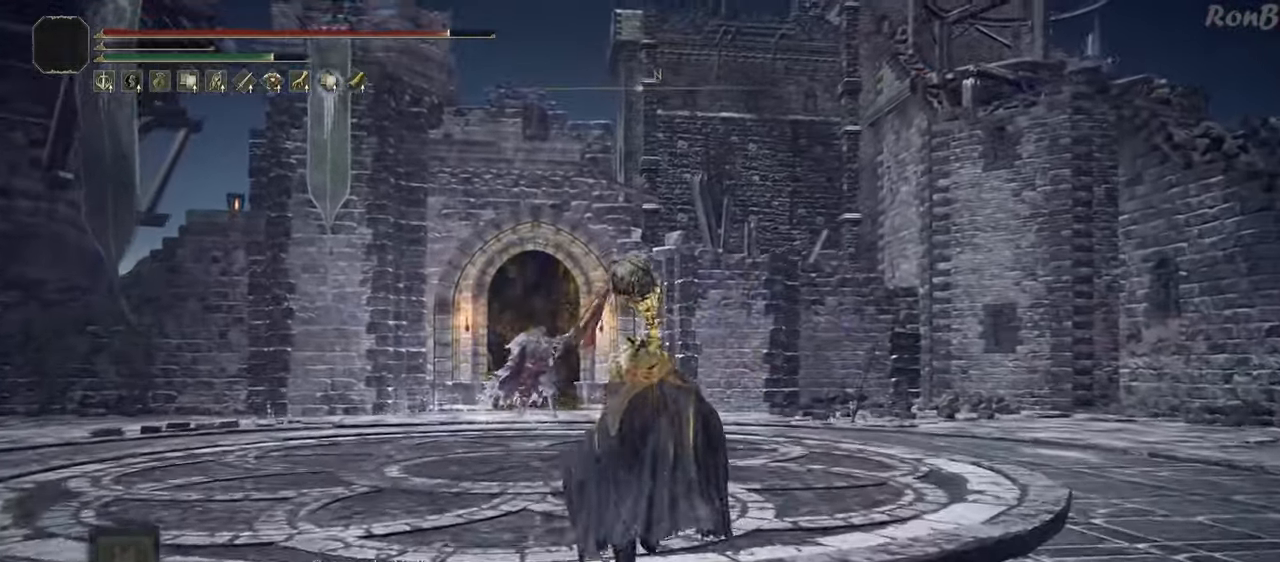
{"dt_ms": 500, "buttons": ["R1"], "left_stick": "up", "right_stick": "center", "events": [[183, "DPAD_LEFT", "down"], [250, "DPAD_LEFT", "up"], [400, "TRIANGLE", "up"]]}
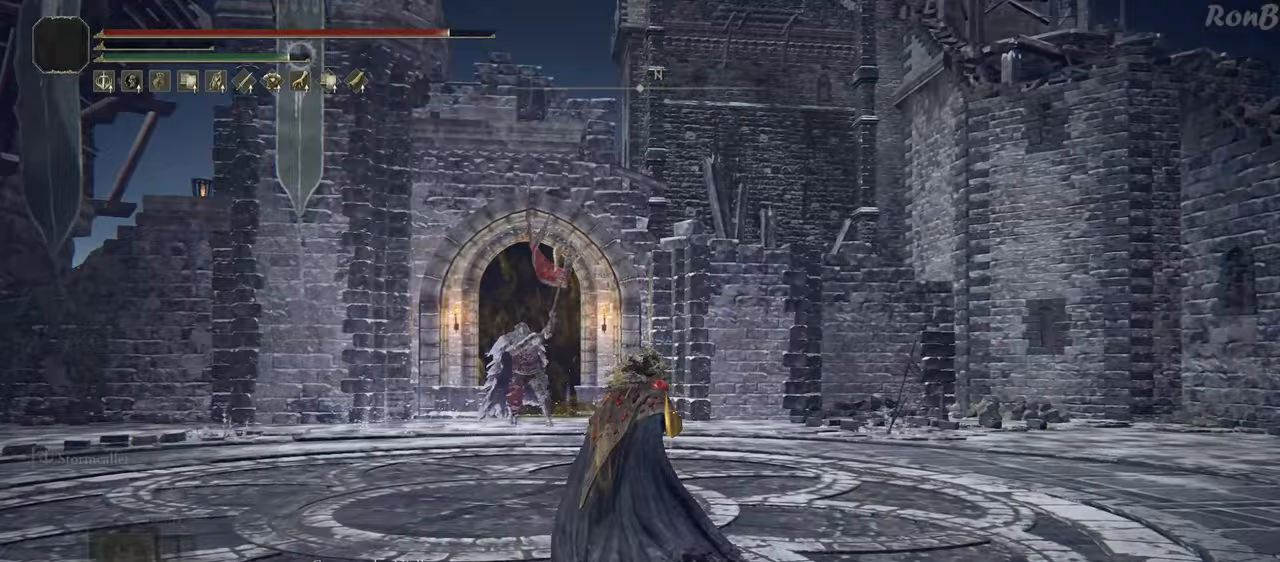
{"dt_ms": 500, "buttons": [], "left_stick": "up", "right_stick": "down", "events": [[50, "R1", "up"], [367, "right_stick", "down"]]}
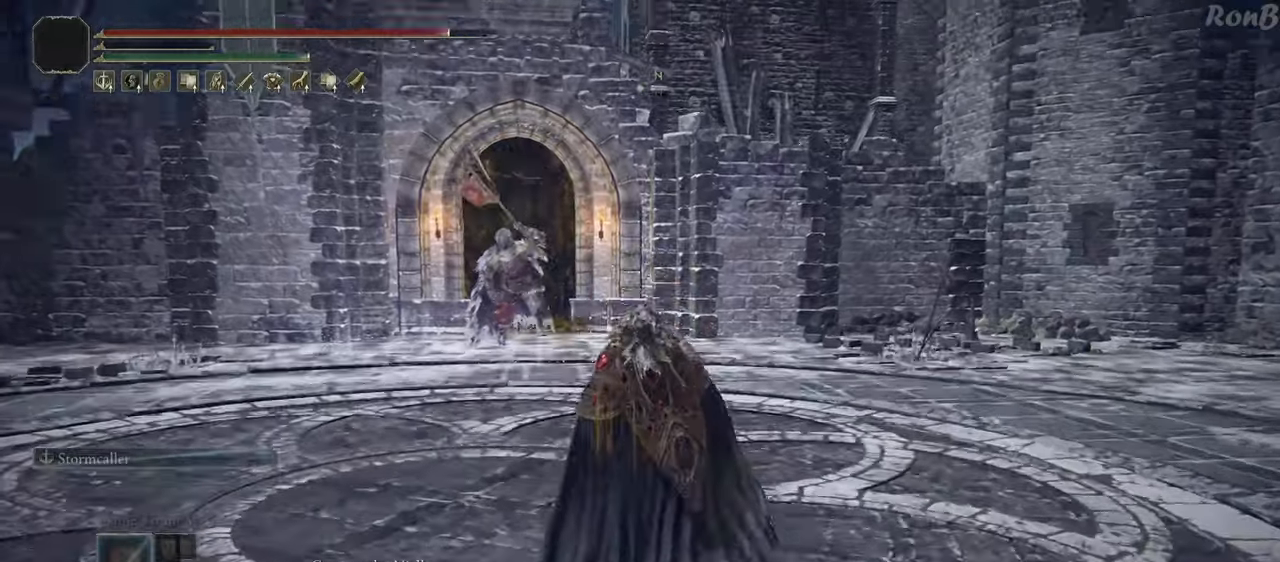
{"dt_ms": 500, "buttons": [], "left_stick": "up", "right_stick": "center", "events": [[50, "right_stick", "center"]]}
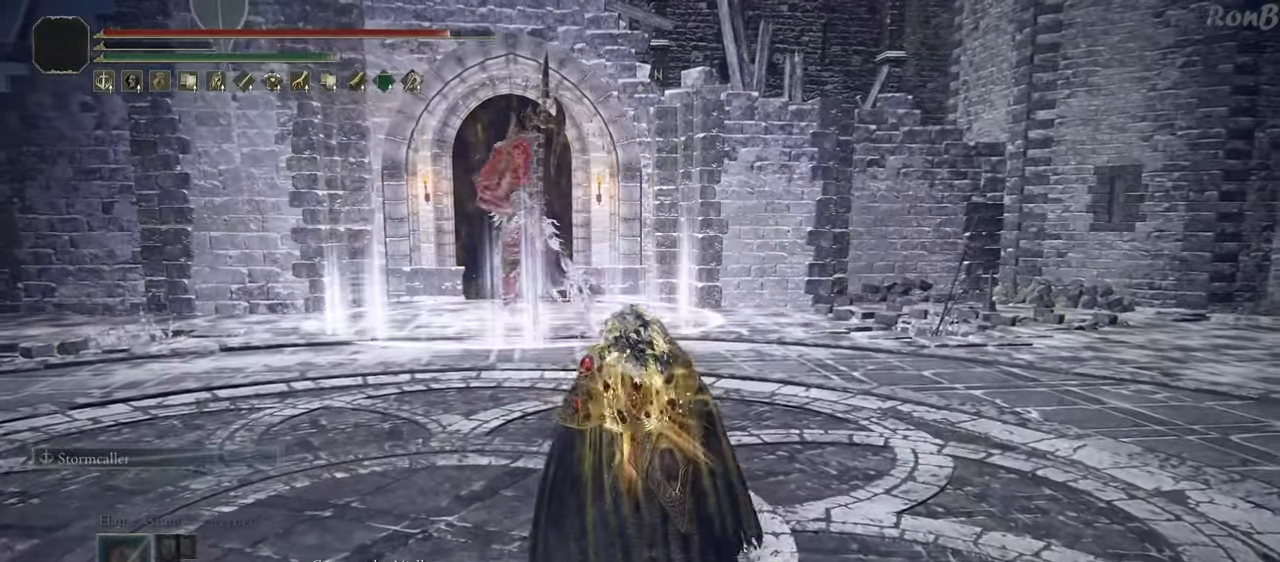
{"dt_ms": 500, "buttons": [], "left_stick": "up", "right_stick": "center", "events": [[133, "right_stick", "down"], [250, "right_stick", "center"]]}
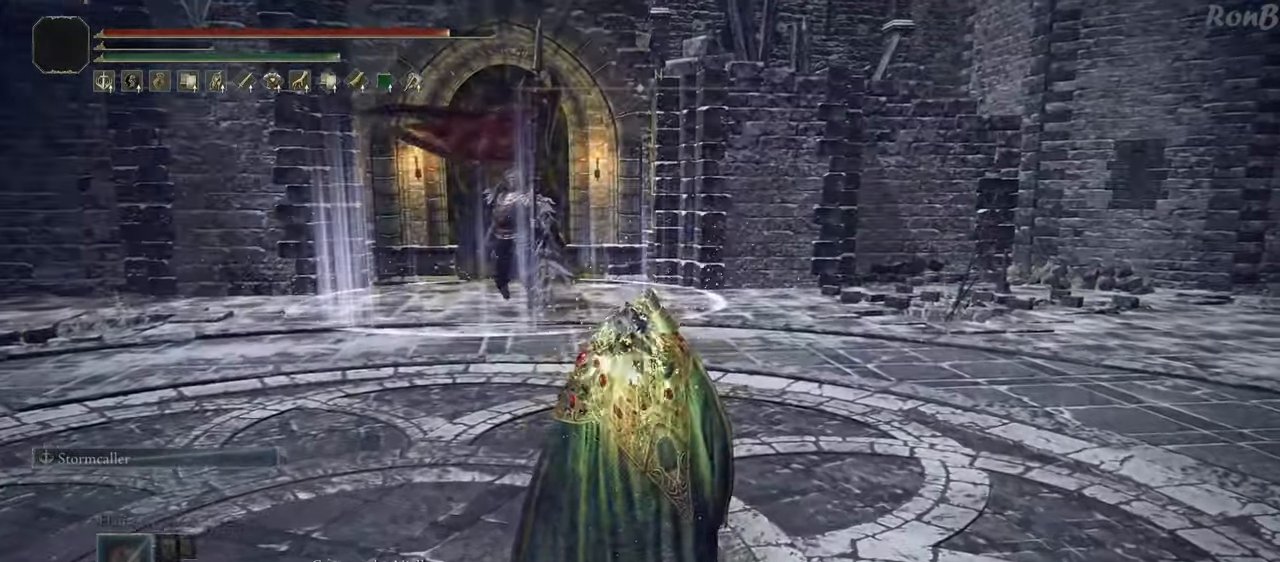
{"dt_ms": 500, "buttons": [], "left_stick": "up", "right_stick": "center", "events": [[100, "right_stick", "down"], [183, "R2", "down"], [250, "right_stick", "center"], [283, "R2", "up"]]}
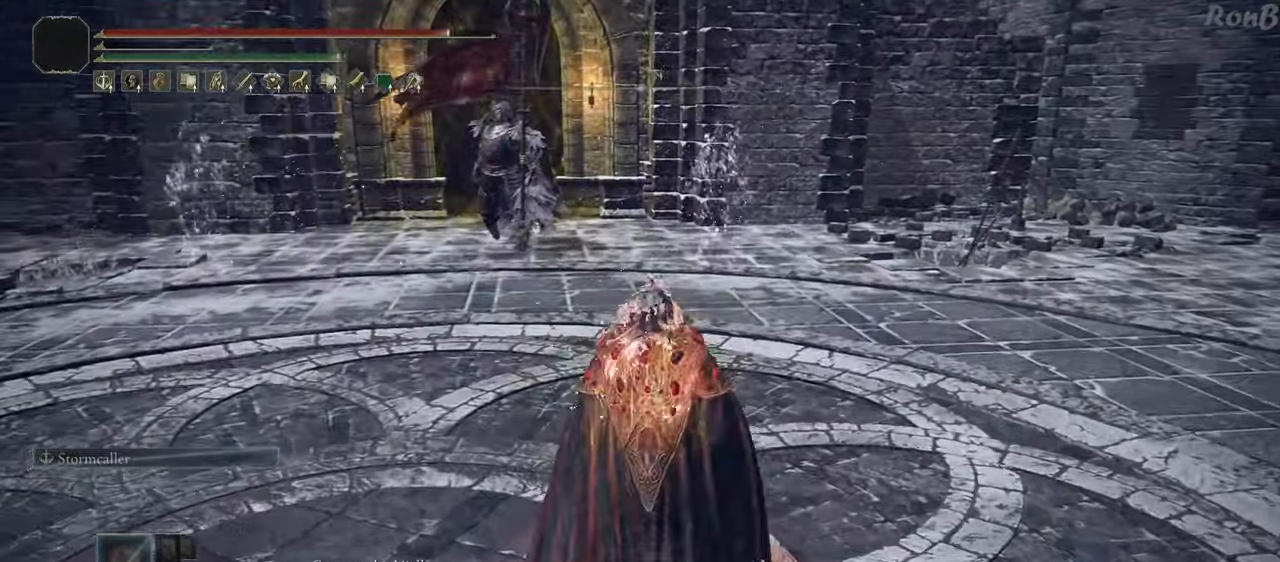
{"dt_ms": 500, "buttons": [], "left_stick": "up", "right_stick": "center", "events": []}
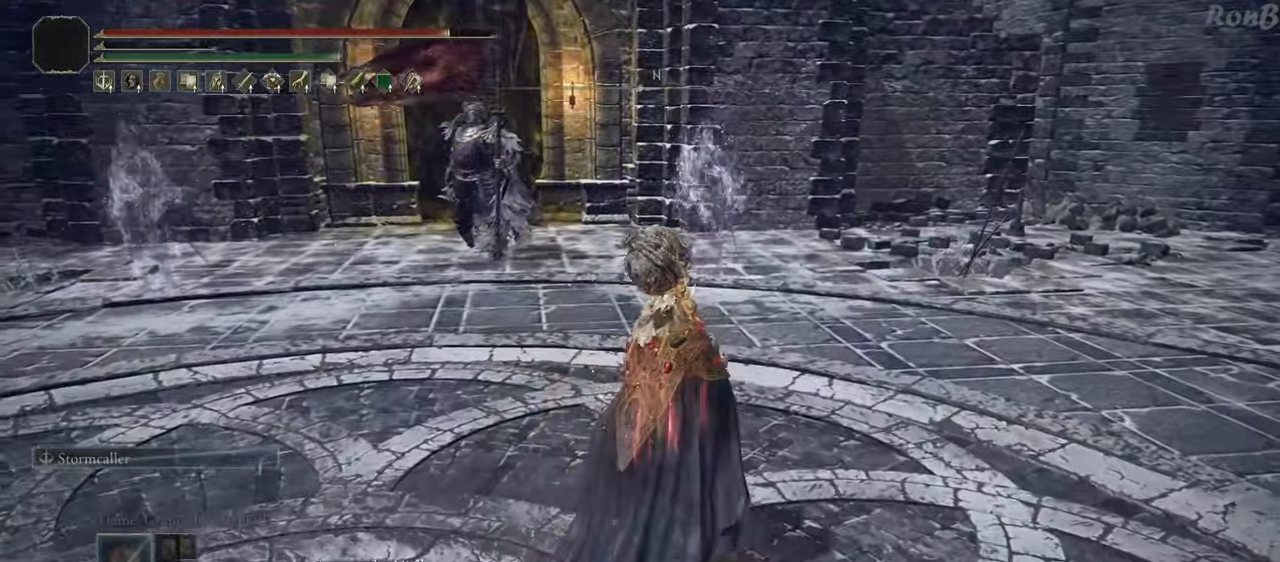
{"dt_ms": 500, "buttons": ["R1"], "left_stick": "up", "right_stick": "center", "events": [[283, "R1", "down"]]}
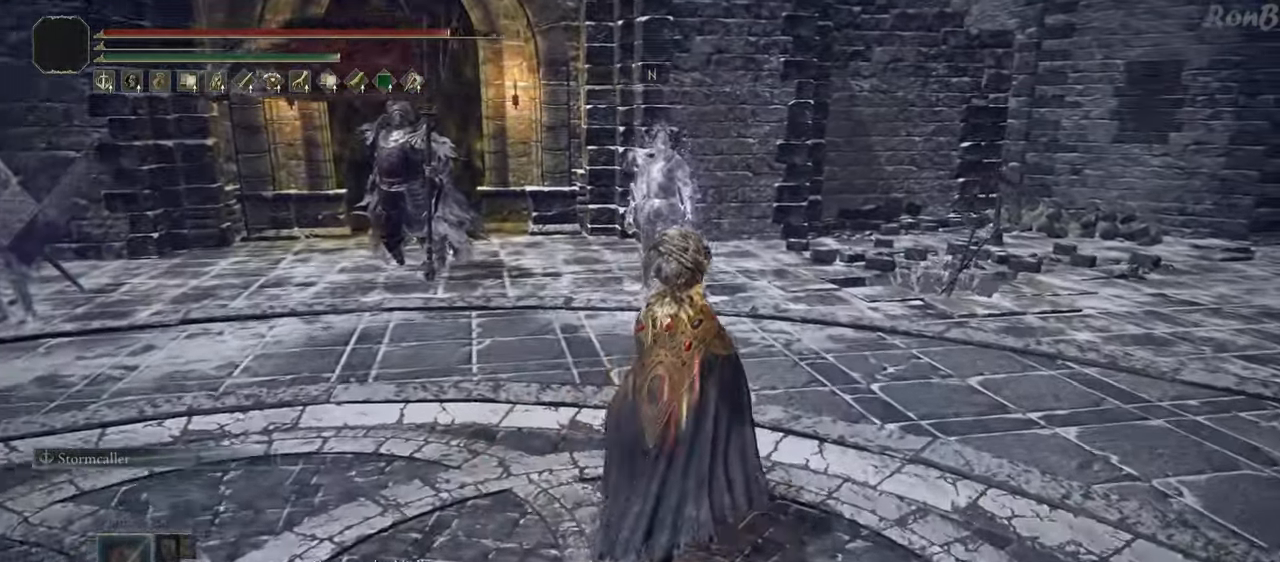
{"dt_ms": 500, "buttons": ["R1", "R2"], "left_stick": "up", "right_stick": "center", "events": [[433, "R2", "down"]]}
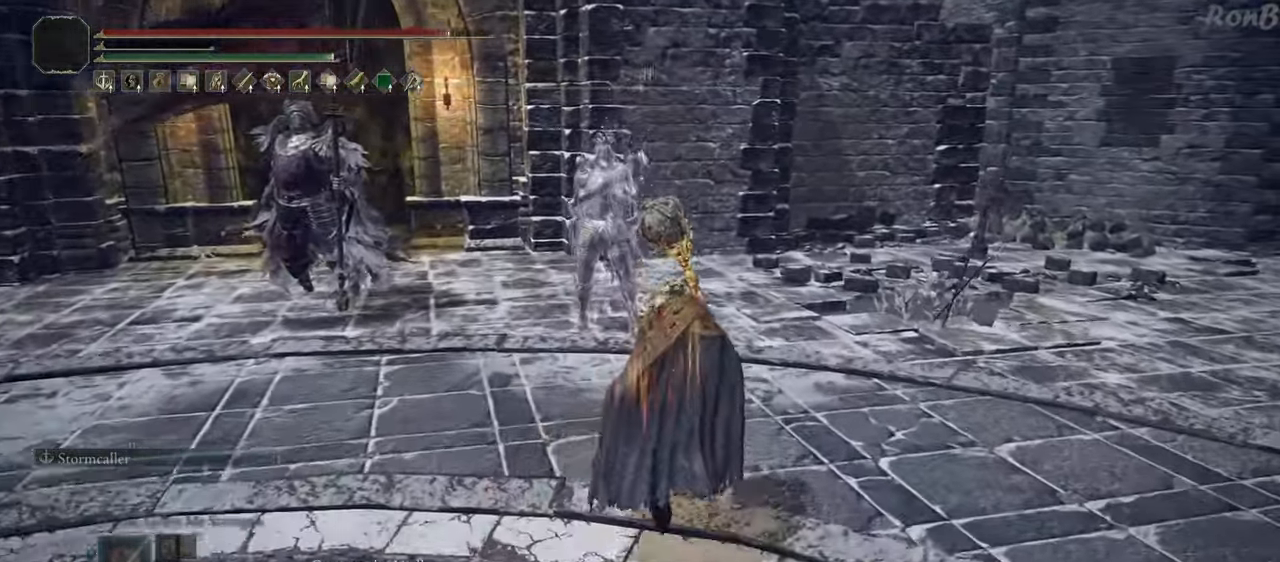
{"dt_ms": 500, "buttons": ["CIRCLE"], "left_stick": "up", "right_stick": "center", "events": [[133, "R2", "up"], [250, "CIRCLE", "down"], [450, "R1", "up"]]}
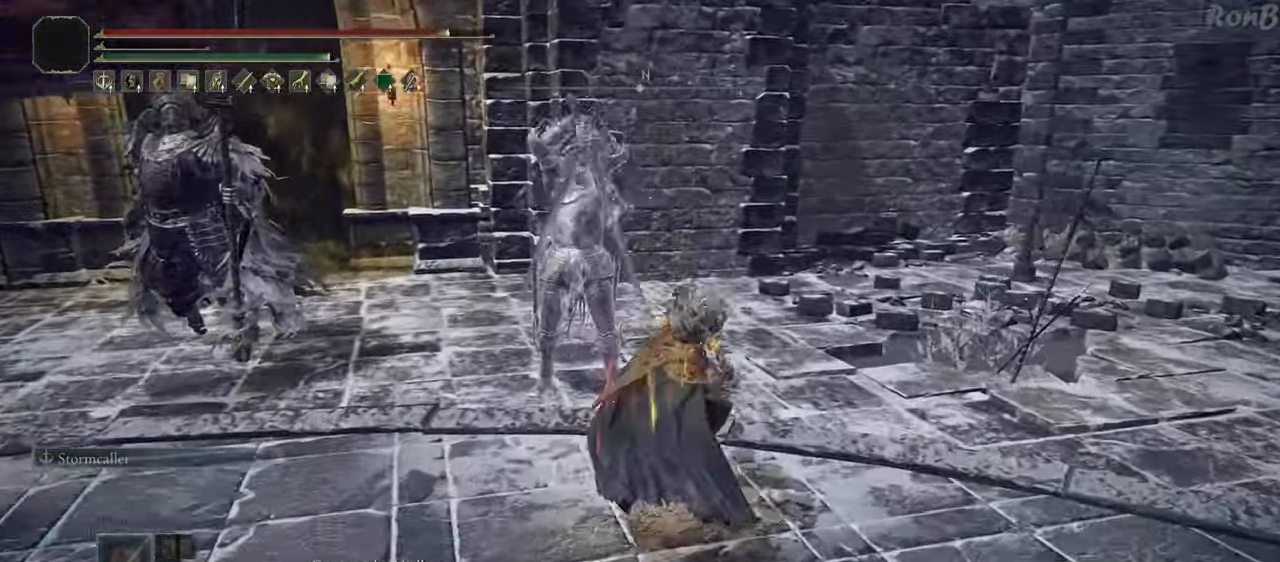
{"dt_ms": 500, "buttons": ["CIRCLE"], "left_stick": "up-left", "right_stick": "center", "events": [[233, "left_stick", "up-left"]]}
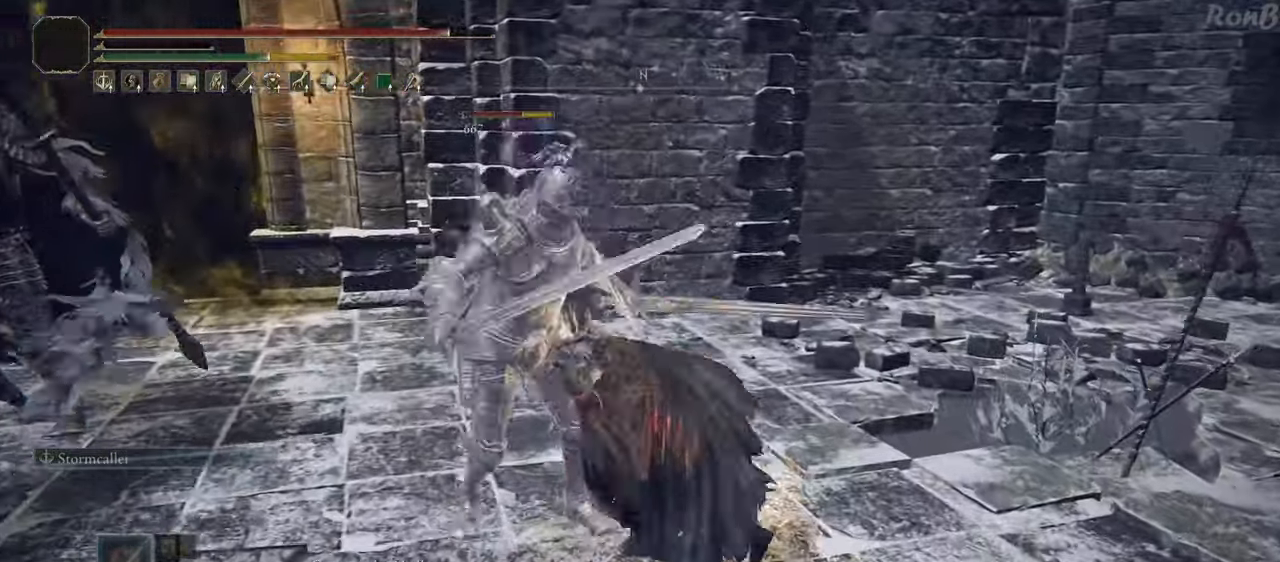
{"dt_ms": 500, "buttons": [], "left_stick": "down", "right_stick": "center", "events": [[17, "left_stick", "left"], [117, "left_stick", "down-left"], [167, "CIRCLE", "up"], [333, "left_stick", "down"], [383, "R3", "down"], [500, "R3", "up"]]}